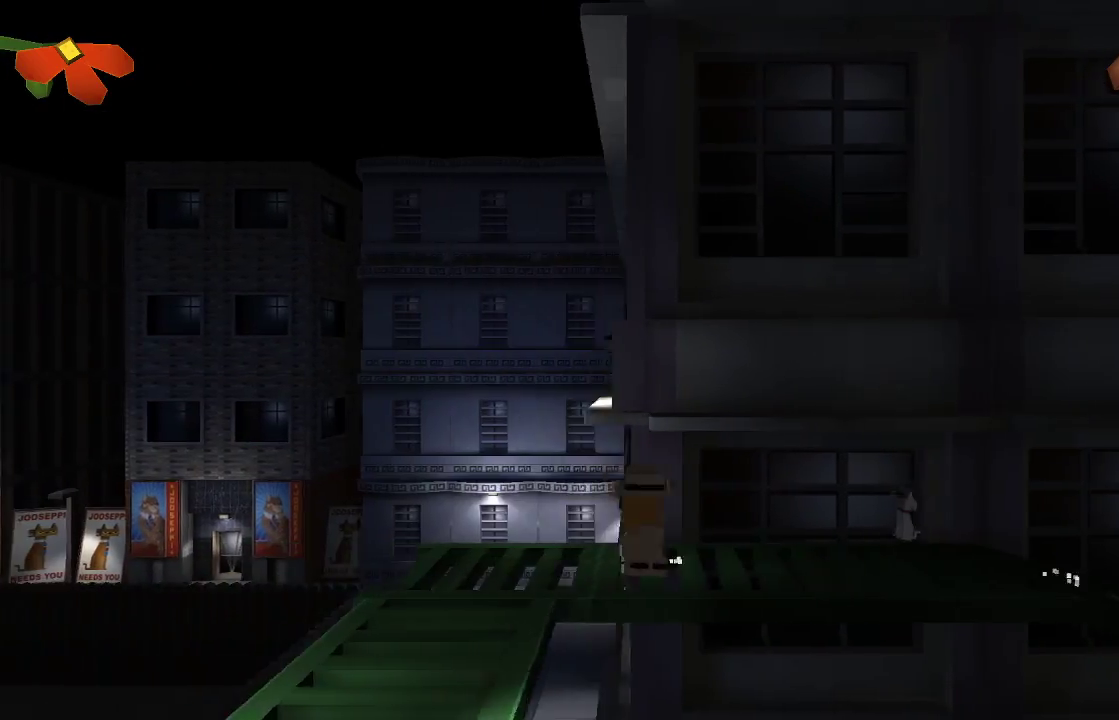
Gameplay with a controller (PlayStation layout); each line is a JSON object with the inputs held at the frame after it. "events" lists button and stick changes between this image and that frame as [ms after this image, input, new state], when the widget could be followed in between. Not read: R1.
{"buttons": [], "left_stick": "center", "right_stick": "center", "events": [[267, "left_stick", "center"]]}
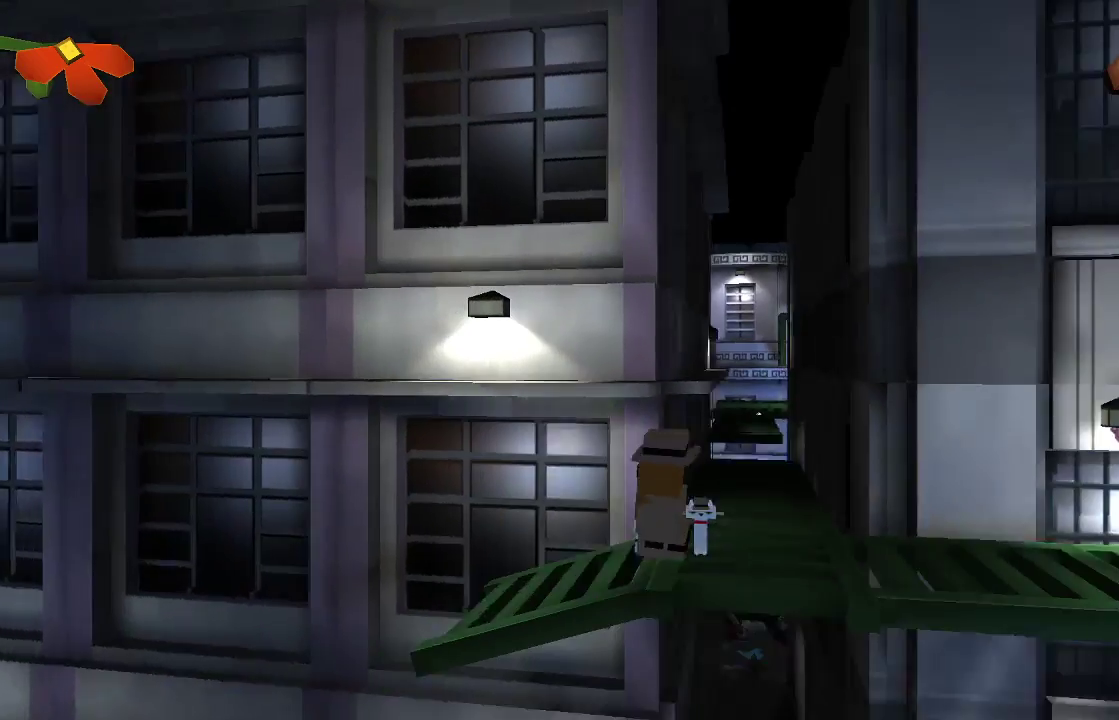
{"buttons": [], "left_stick": "right", "right_stick": "center", "events": [[267, "left_stick", "right"]]}
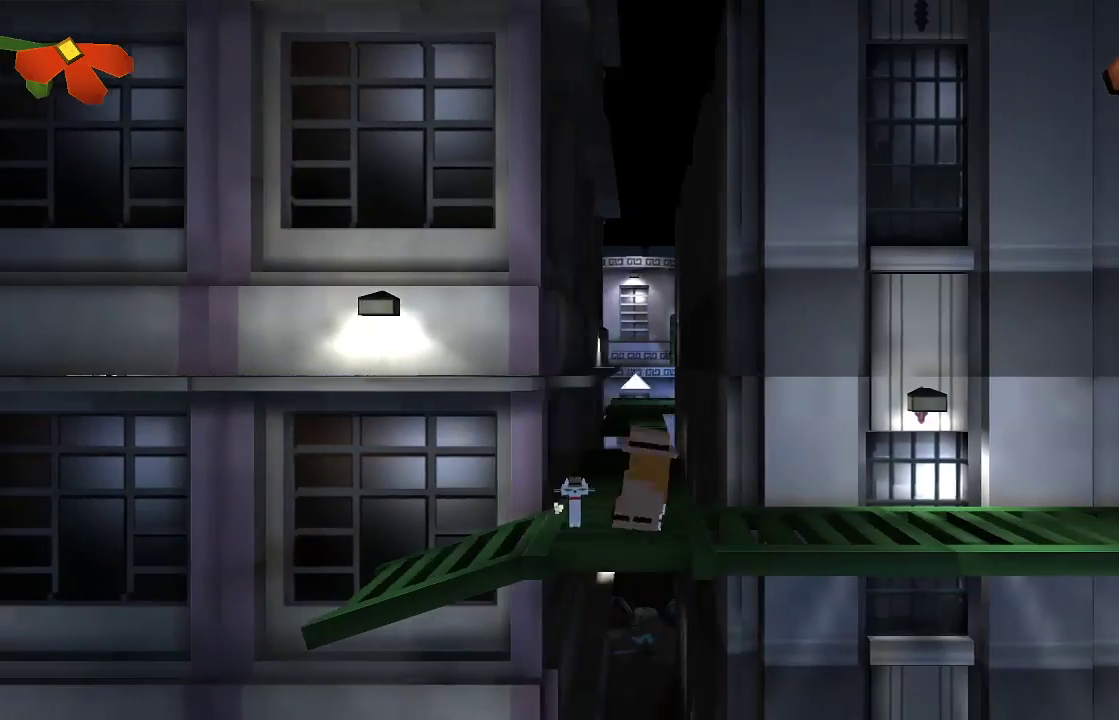
{"buttons": [], "left_stick": "right", "right_stick": "center", "events": []}
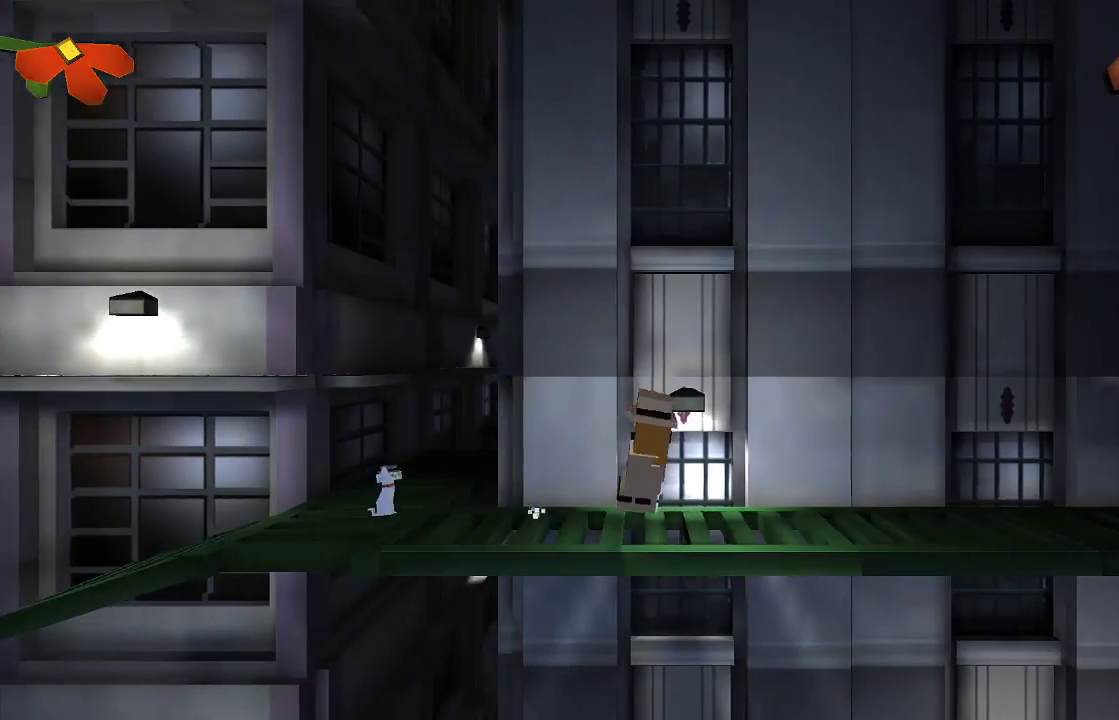
{"buttons": [], "left_stick": "right", "right_stick": "center", "events": []}
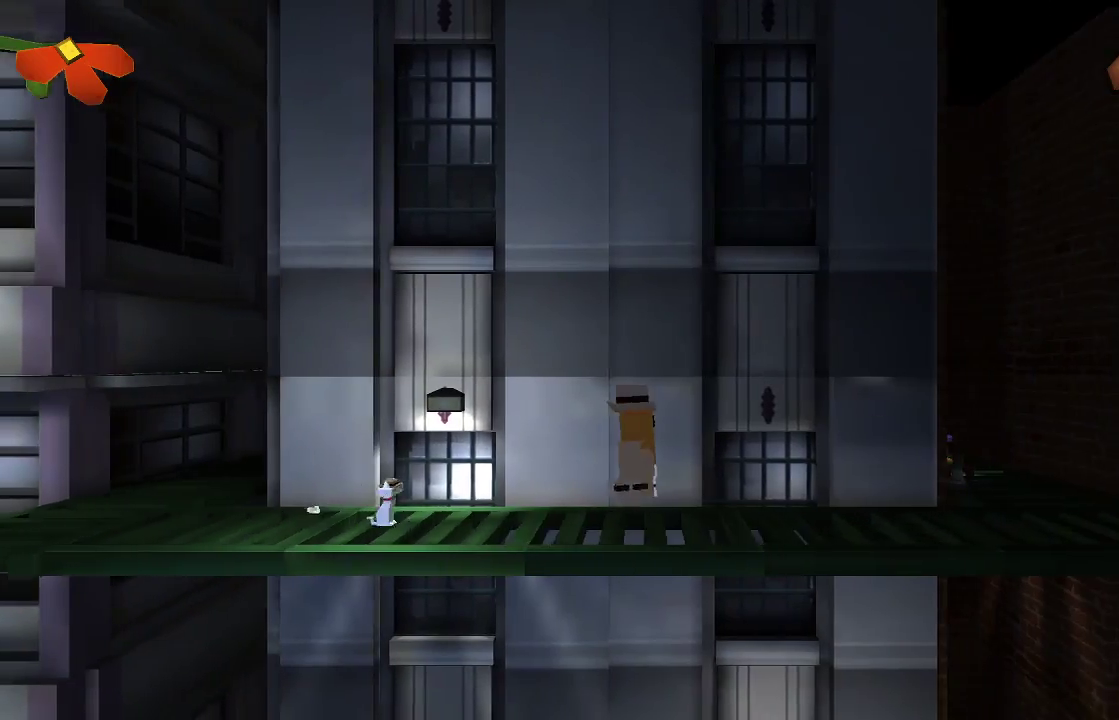
{"buttons": [], "left_stick": "right", "right_stick": "center", "events": []}
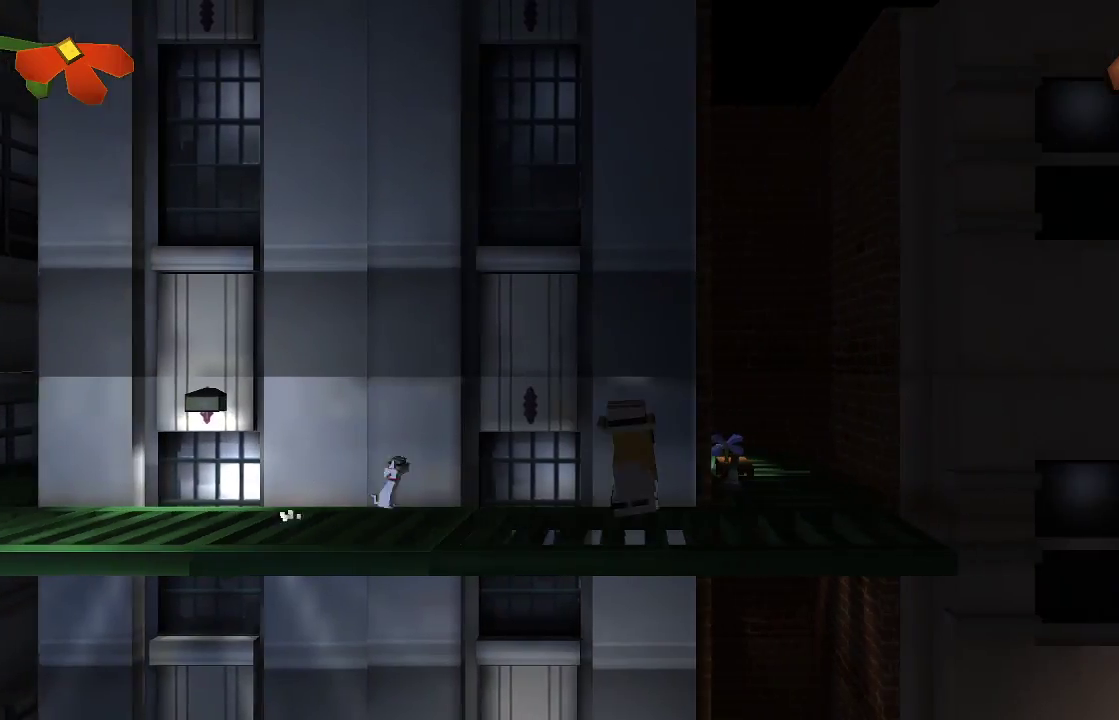
{"buttons": [], "left_stick": "right", "right_stick": "center", "events": [[200, "left_stick", "center"], [367, "left_stick", "right"]]}
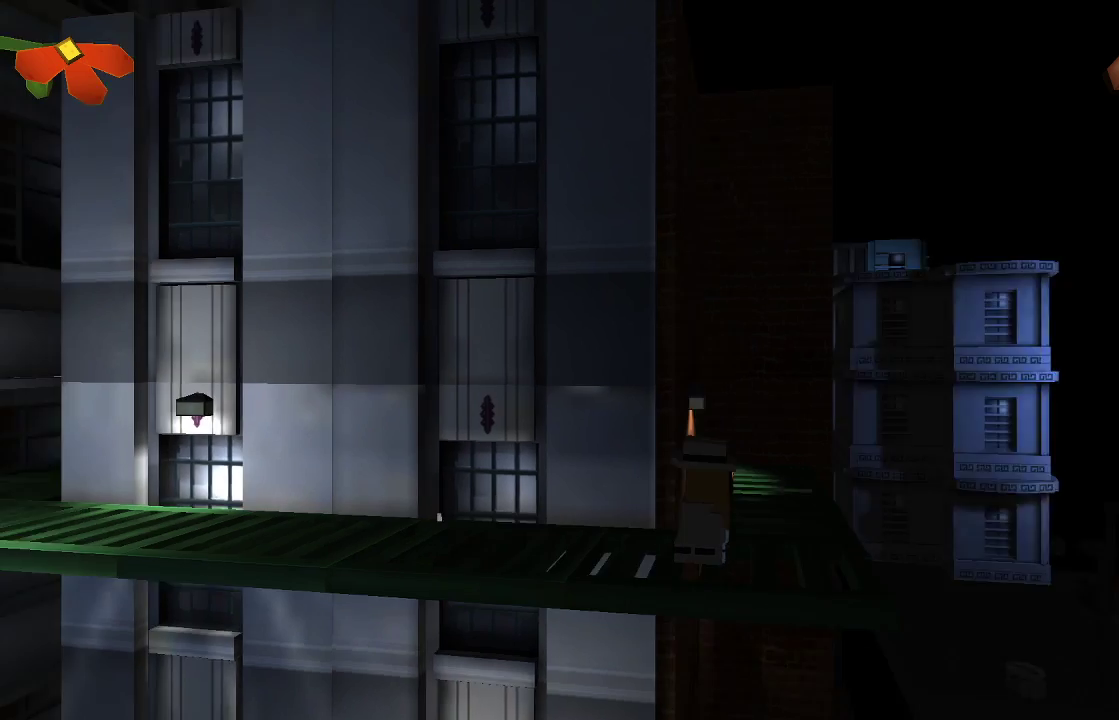
{"buttons": [], "left_stick": "center", "right_stick": "center", "events": [[100, "left_stick", "center"]]}
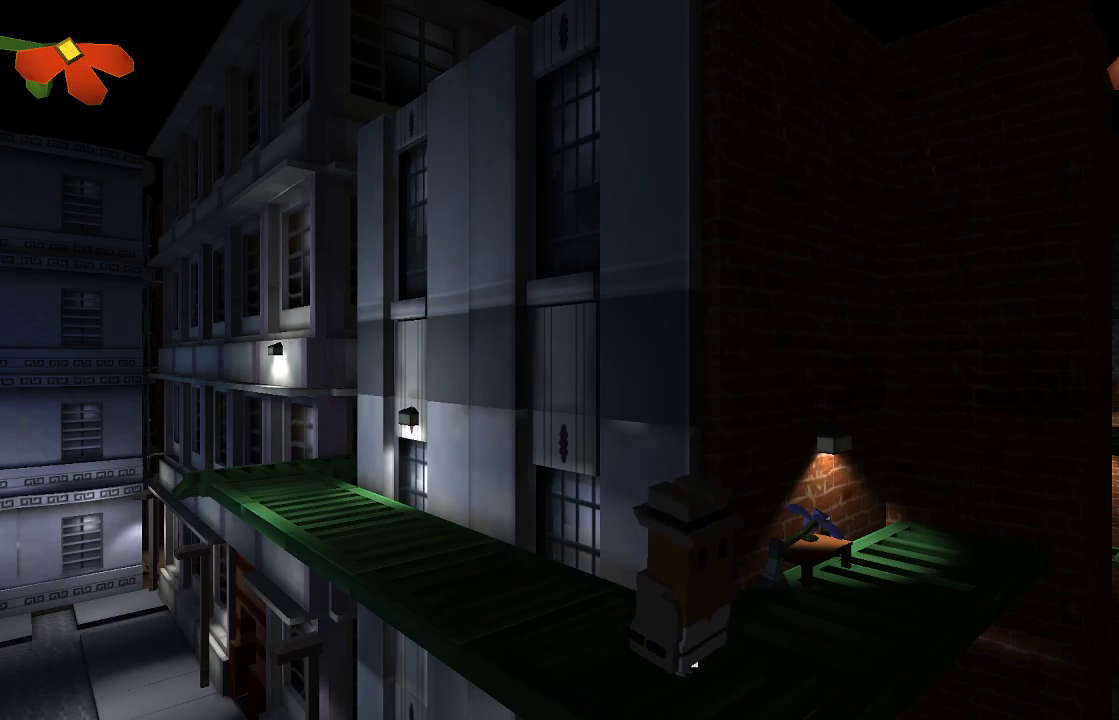
{"buttons": [], "left_stick": "center", "right_stick": "center", "events": [[33, "left_stick", "right"], [367, "left_stick", "center"]]}
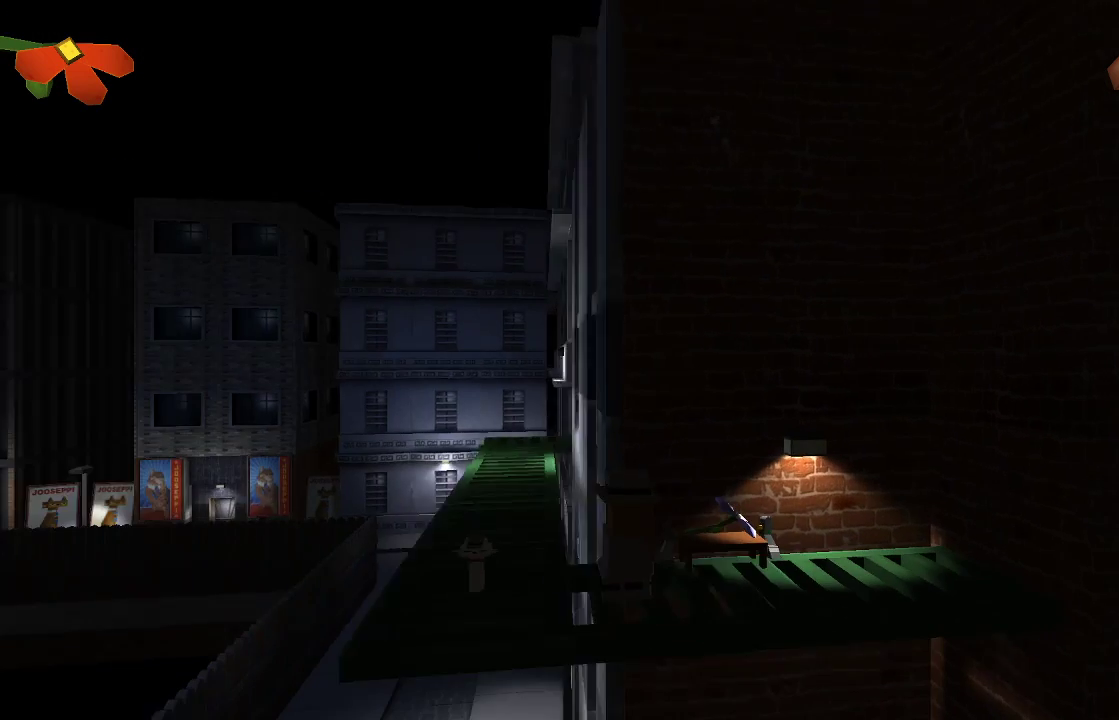
{"buttons": [], "left_stick": "right", "right_stick": "center", "events": [[233, "left_stick", "right"]]}
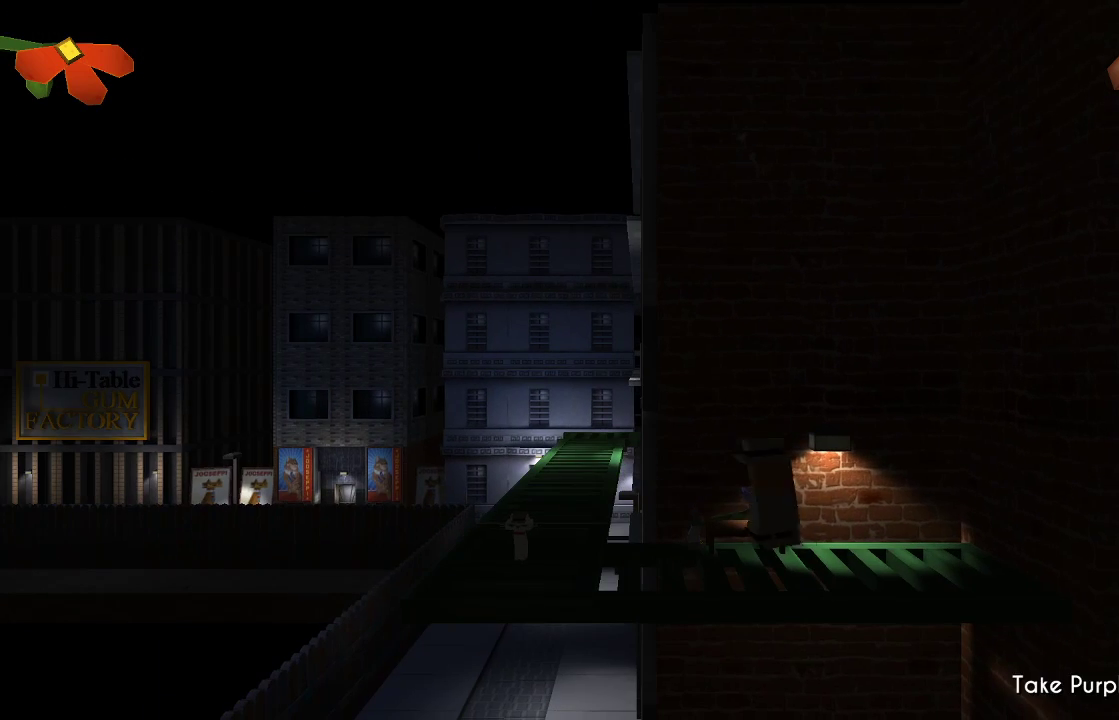
{"buttons": [], "left_stick": "center", "right_stick": "center", "events": [[33, "left_stick", "center"], [133, "CIRCLE", "down"], [233, "CIRCLE", "up"]]}
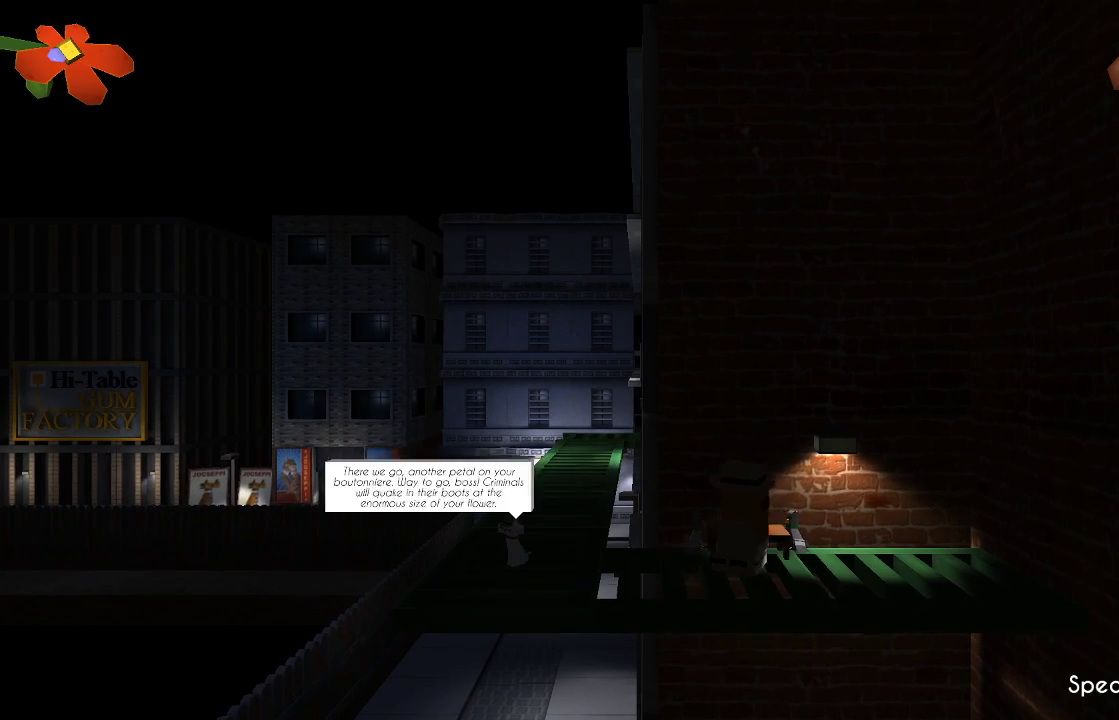
{"buttons": [], "left_stick": "right", "right_stick": "center", "events": [[333, "left_stick", "right"]]}
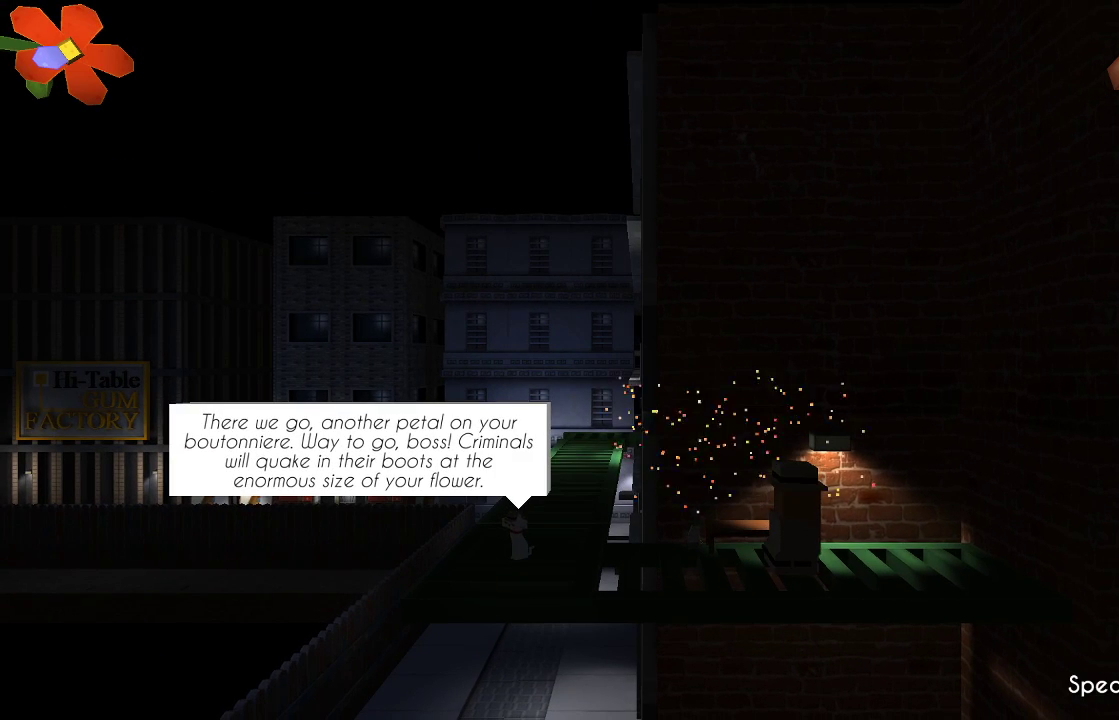
{"buttons": [], "left_stick": "right", "right_stick": "center", "events": []}
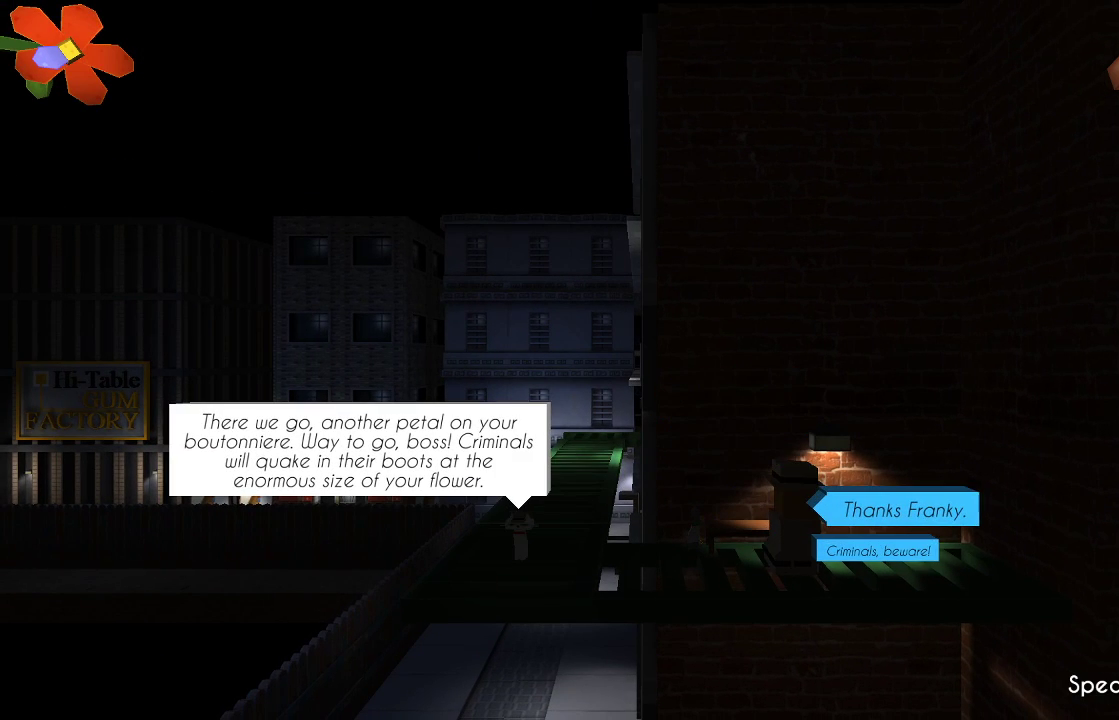
{"buttons": [], "left_stick": "center", "right_stick": "center", "events": [[100, "left_stick", "center"]]}
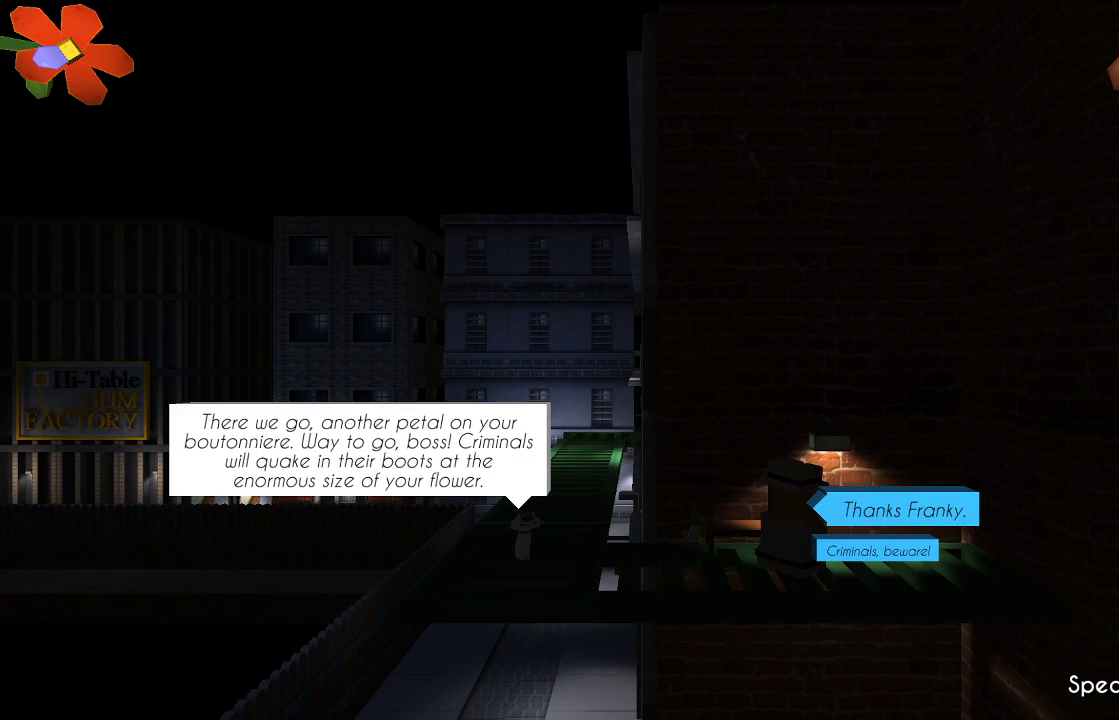
{"buttons": [], "left_stick": "center", "right_stick": "center", "events": [[333, "left_stick", "down"], [467, "left_stick", "center"]]}
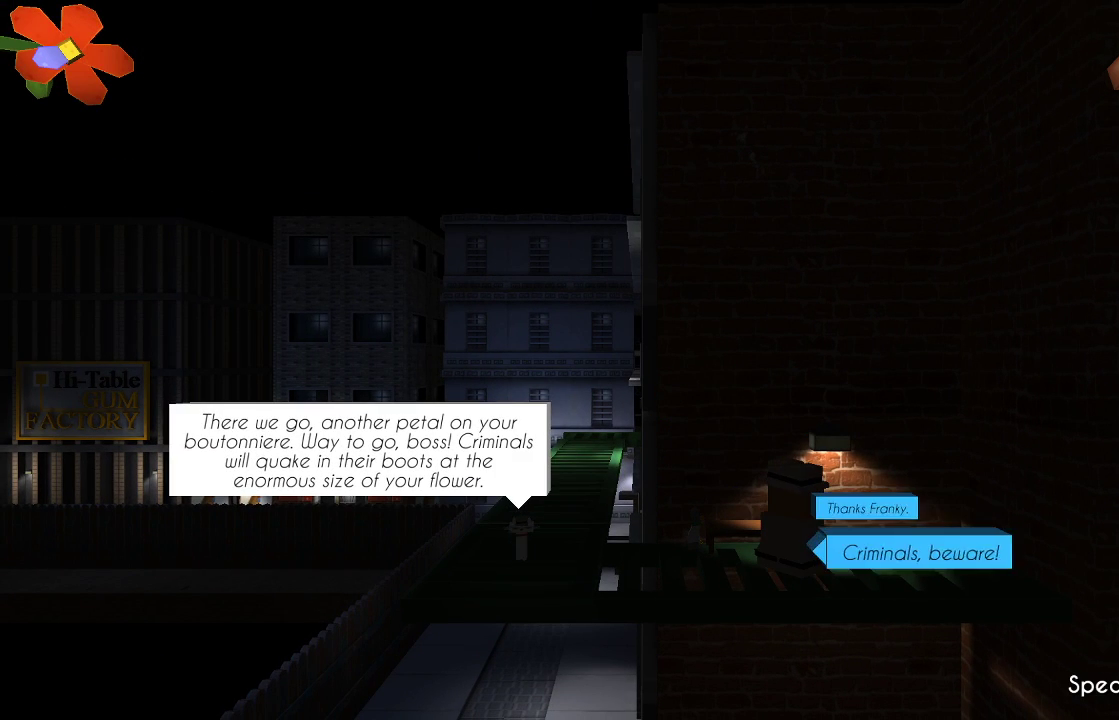
{"buttons": [], "left_stick": "center", "right_stick": "center", "events": [[33, "CROSS", "down"], [167, "CROSS", "up"]]}
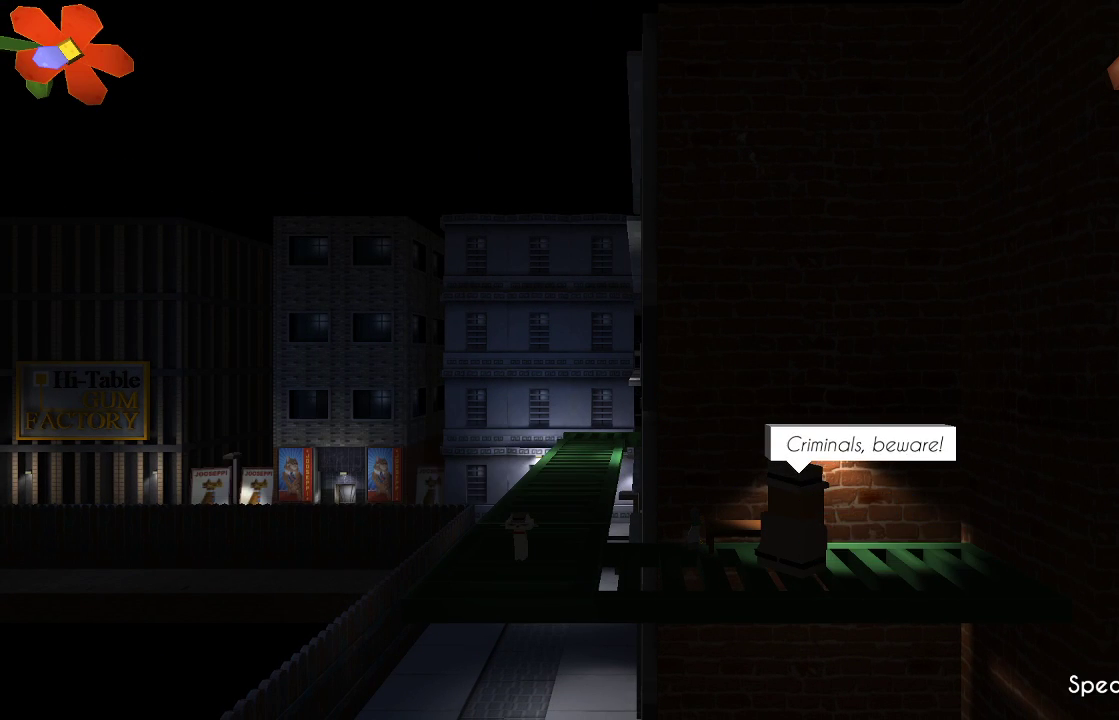
{"buttons": [], "left_stick": "right", "right_stick": "center", "events": [[167, "CROSS", "down"], [267, "CROSS", "up"], [500, "left_stick", "right"]]}
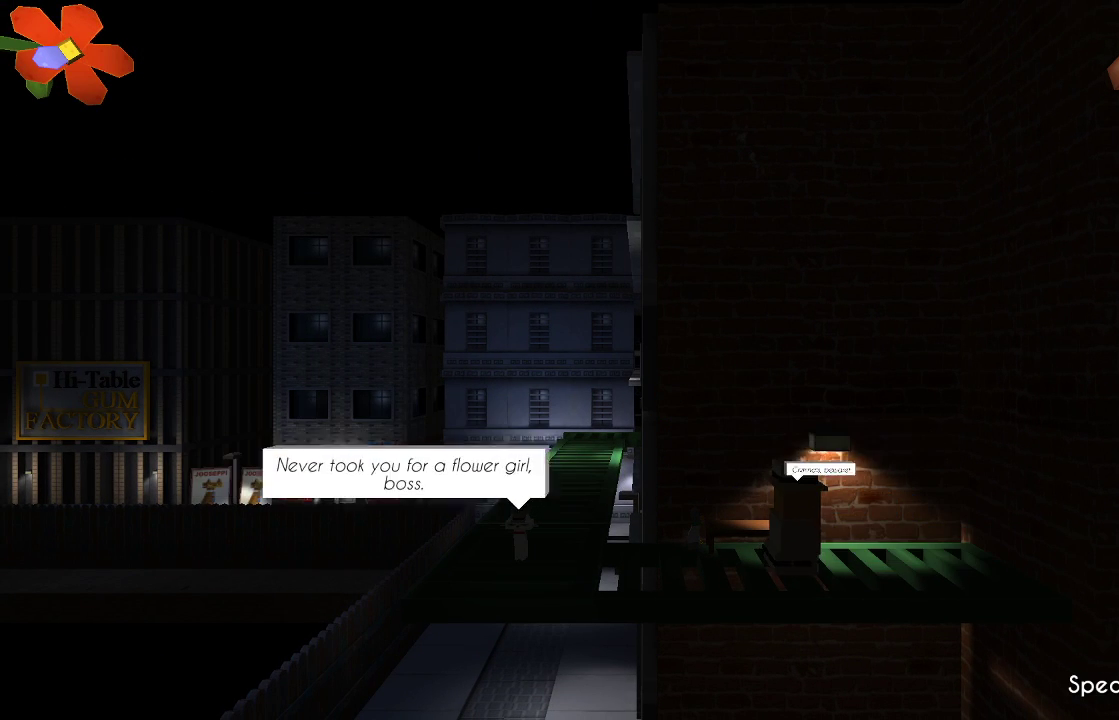
{"buttons": ["CROSS"], "left_stick": "center", "right_stick": "center", "events": [[233, "left_stick", "center"], [467, "CROSS", "down"]]}
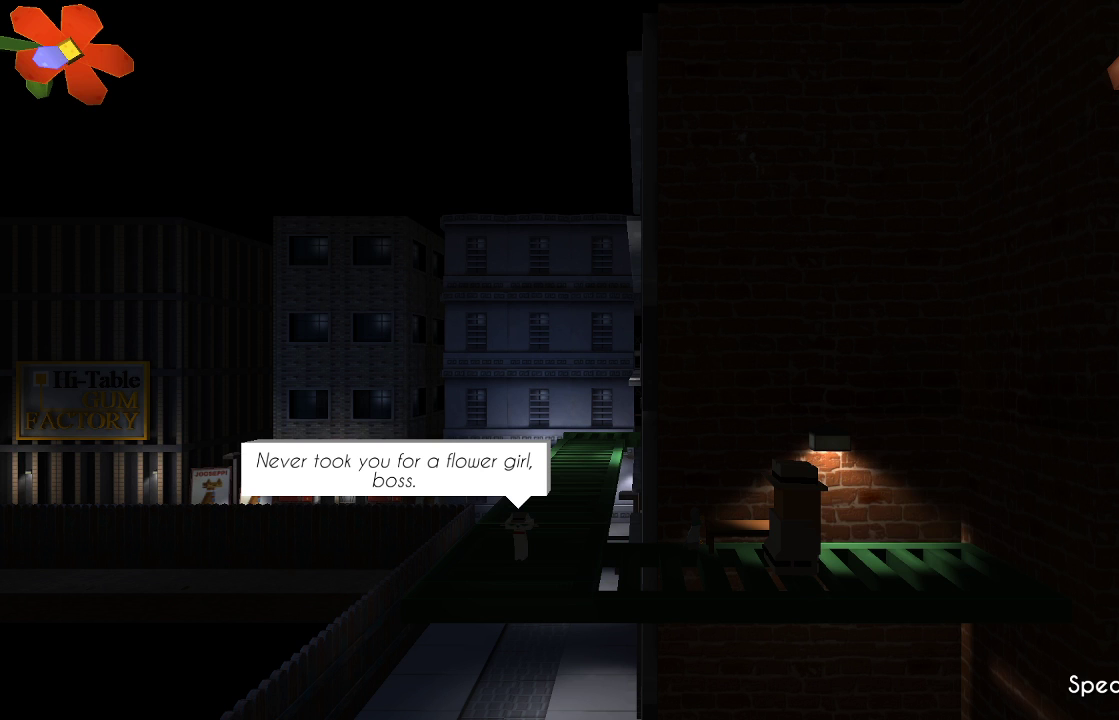
{"buttons": [], "left_stick": "center", "right_stick": "center", "events": [[100, "CROSS", "up"], [300, "left_stick", "right"], [500, "left_stick", "center"]]}
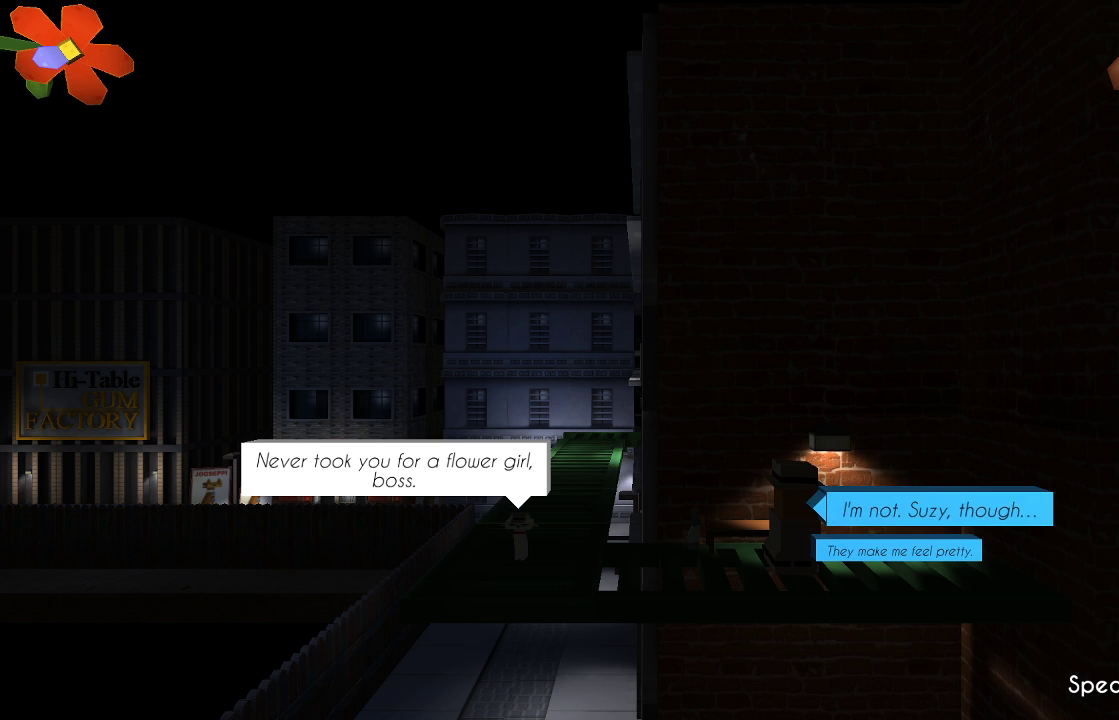
{"buttons": ["CROSS"], "left_stick": "center", "right_stick": "center", "events": [[300, "left_stick", "down"], [433, "left_stick", "center"], [500, "CROSS", "down"]]}
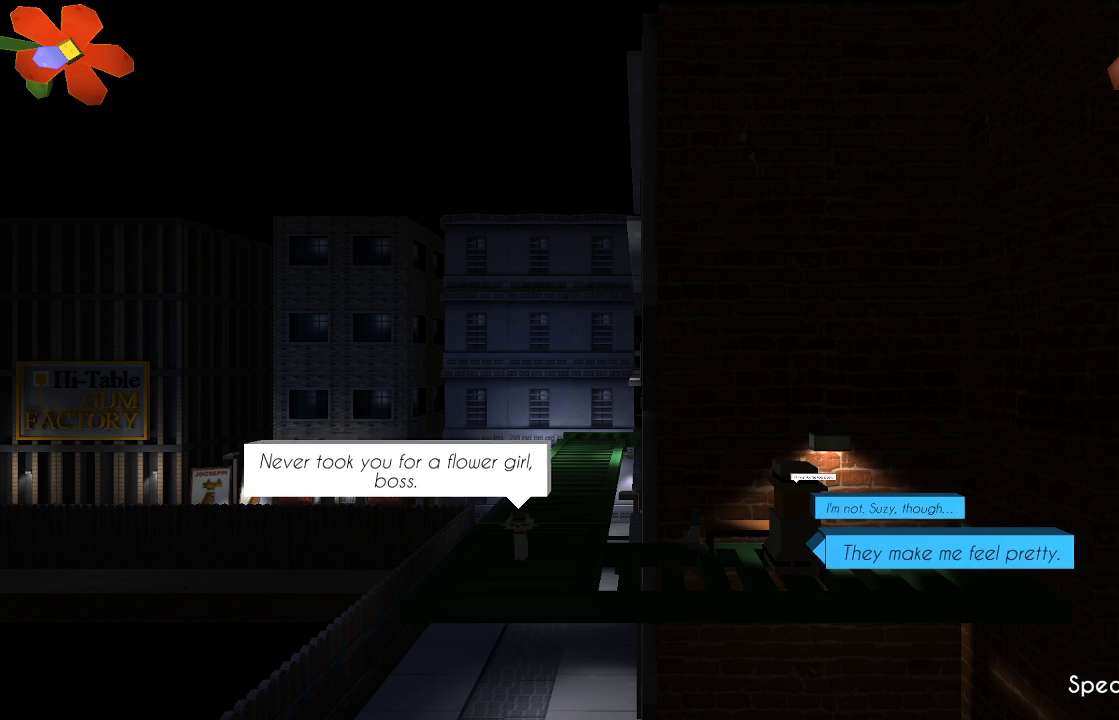
{"buttons": [], "left_stick": "center", "right_stick": "center", "events": [[100, "CROSS", "up"]]}
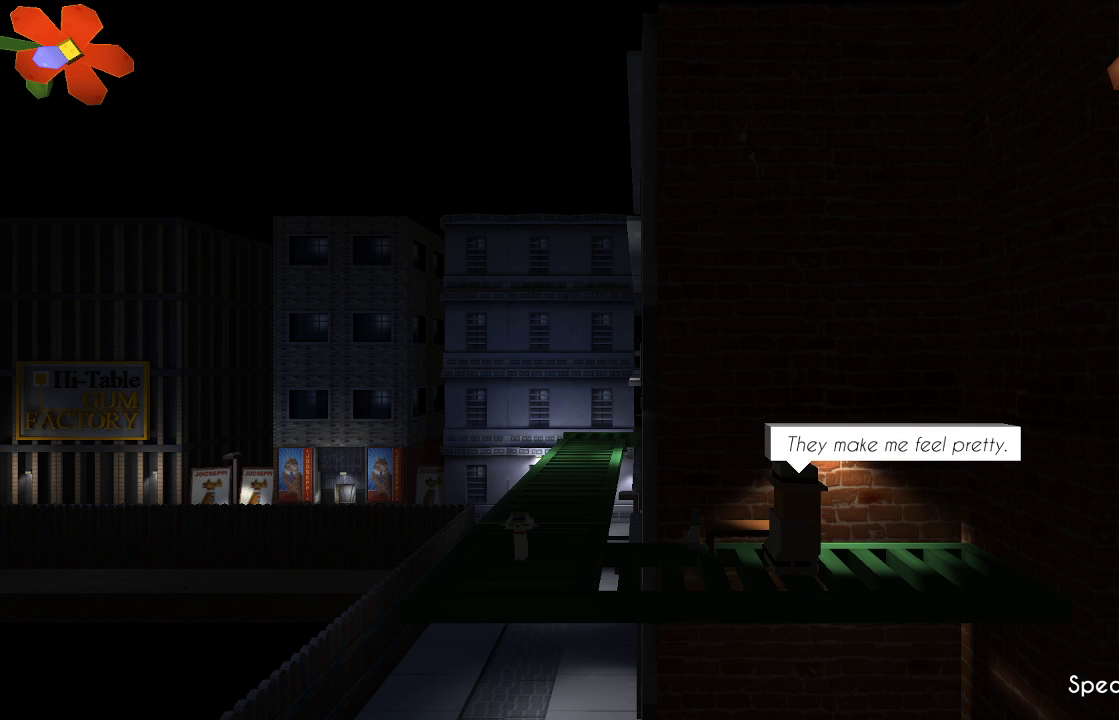
{"buttons": [], "left_stick": "center", "right_stick": "center", "events": [[33, "left_stick", "right"], [300, "left_stick", "center"], [400, "CROSS", "down"], [500, "CROSS", "up"]]}
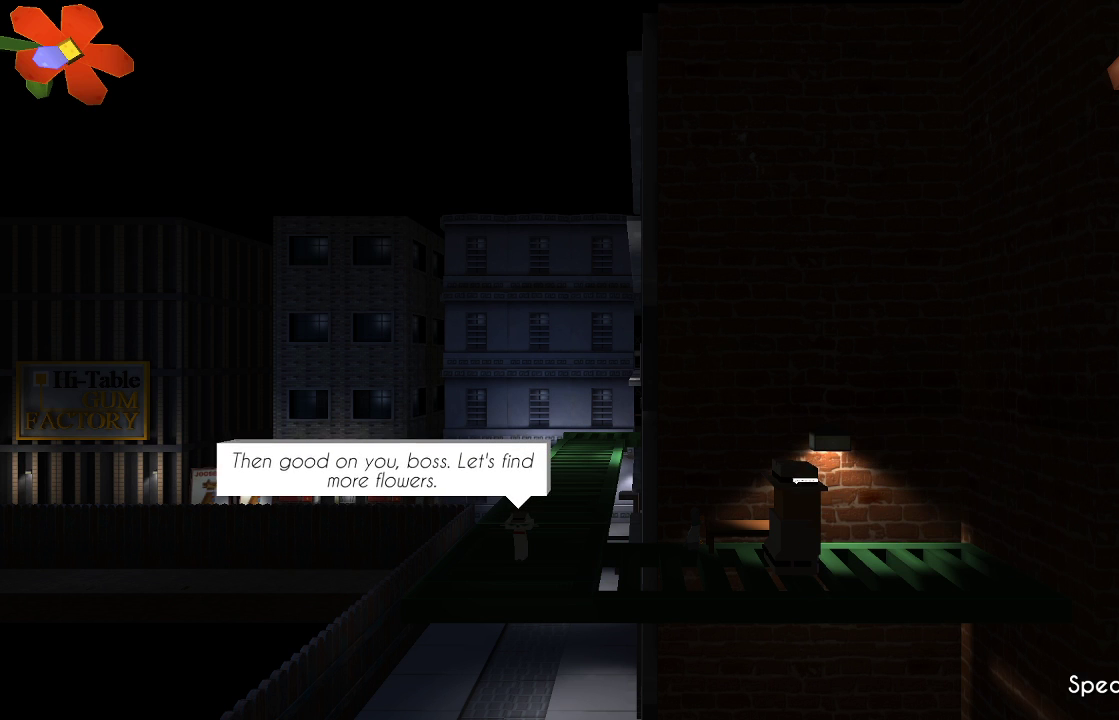
{"buttons": [], "left_stick": "center", "right_stick": "center", "events": [[400, "CROSS", "down"], [500, "CROSS", "up"]]}
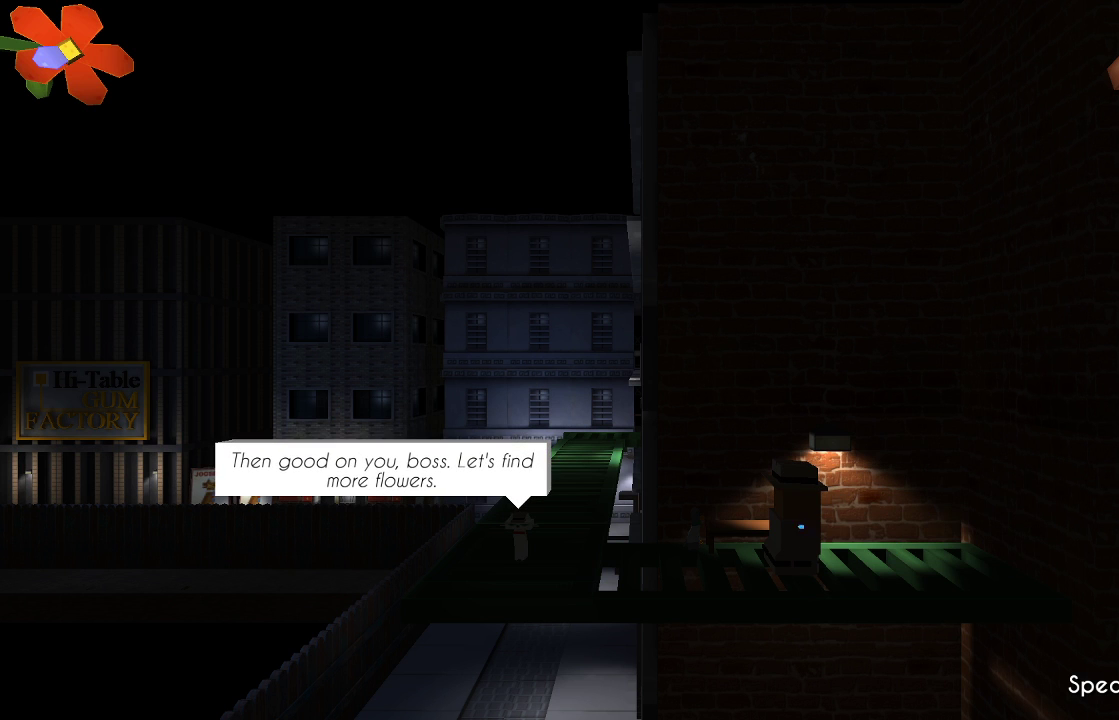
{"buttons": ["CROSS"], "left_stick": "center", "right_stick": "center", "events": [[200, "left_stick", "right"], [433, "CROSS", "down"], [433, "left_stick", "center"]]}
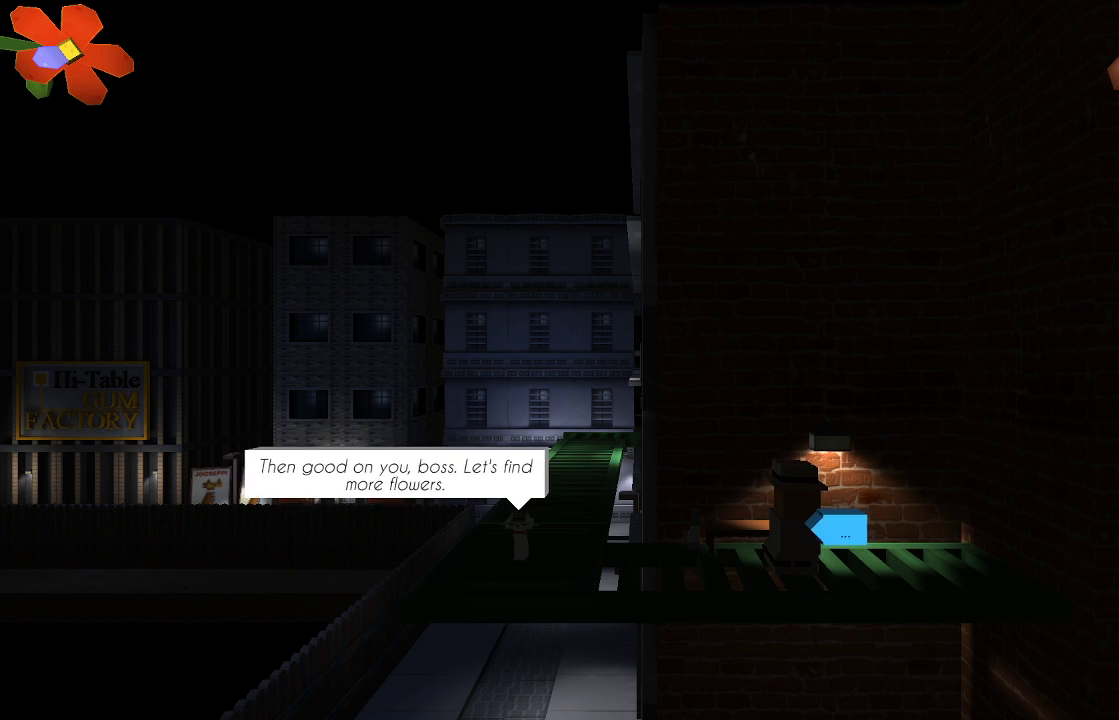
{"buttons": [], "left_stick": "right", "right_stick": "center", "events": [[67, "CROSS", "up"], [267, "left_stick", "right"]]}
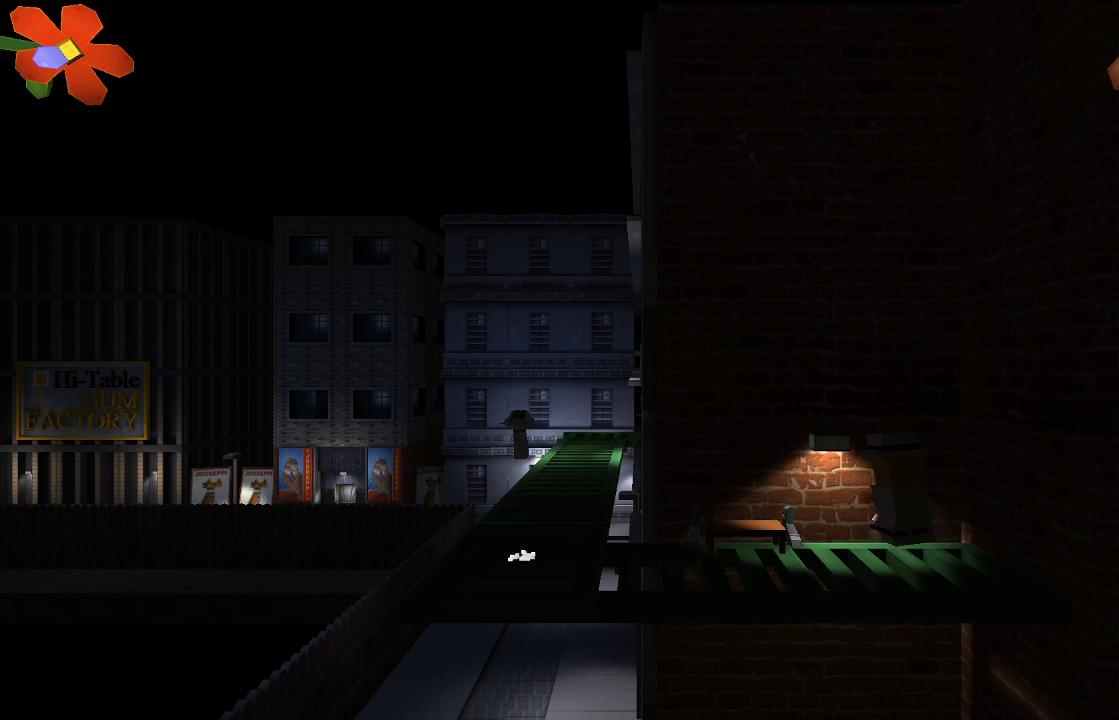
{"buttons": [], "left_stick": "center", "right_stick": "center", "events": [[67, "left_stick", "center"], [233, "left_stick", "right"], [400, "left_stick", "center"]]}
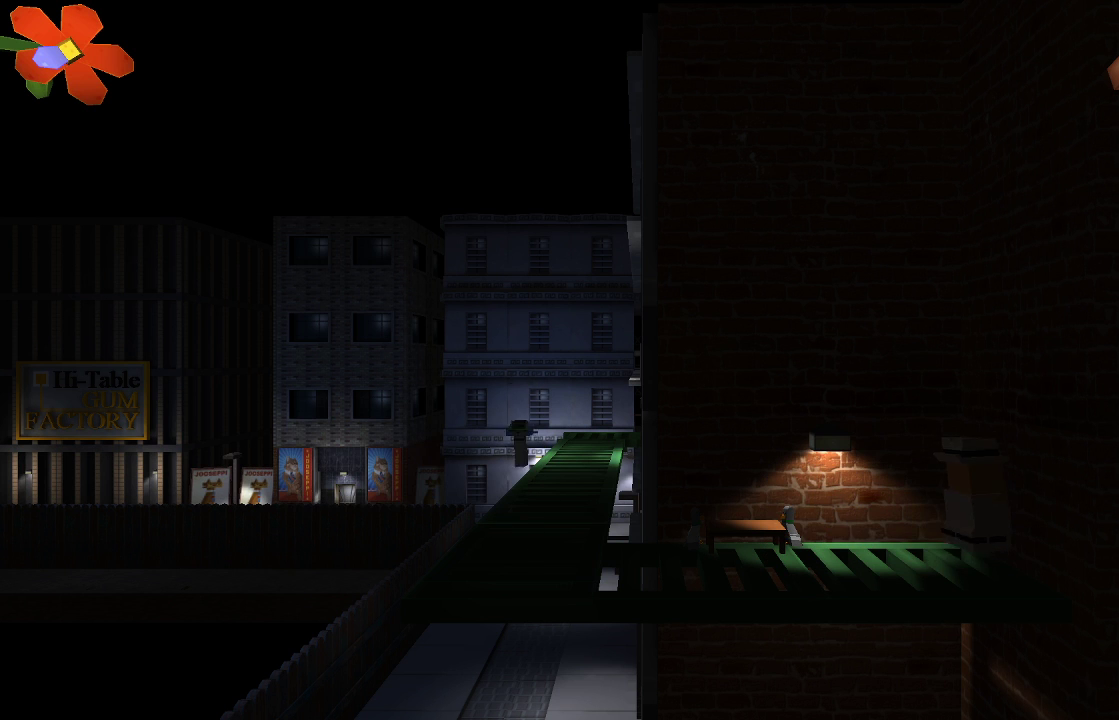
{"buttons": [], "left_stick": "right", "right_stick": "center", "events": [[400, "left_stick", "right"]]}
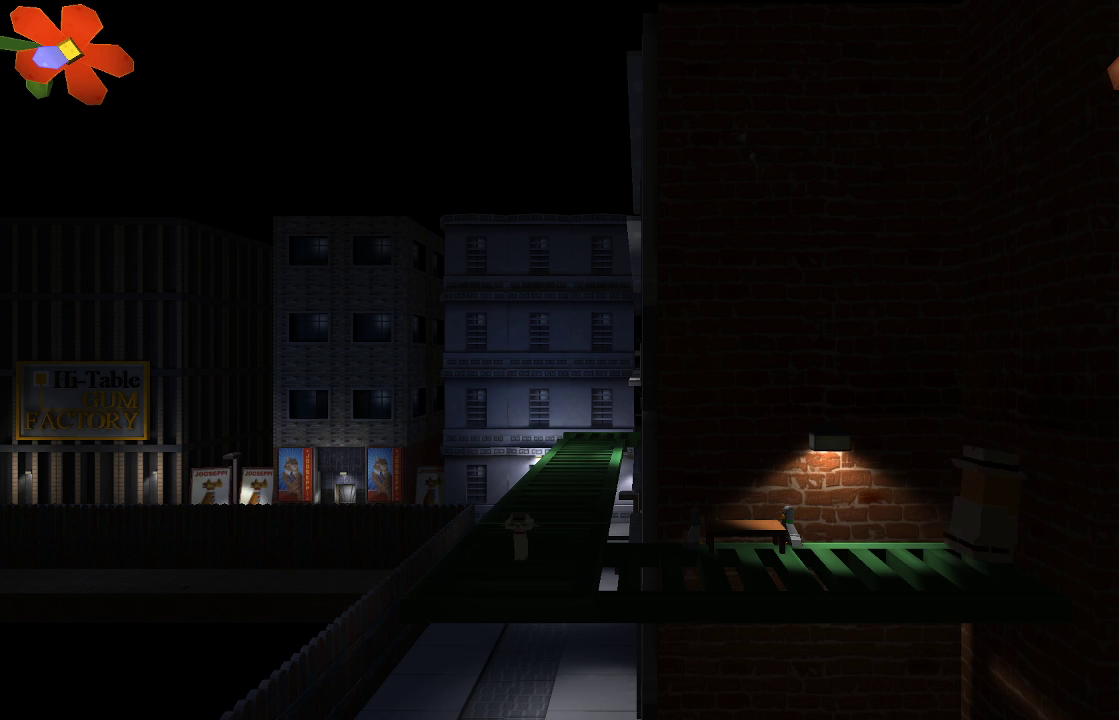
{"buttons": [], "left_stick": "left", "right_stick": "center", "events": [[167, "left_stick", "center"], [267, "left_stick", "left"]]}
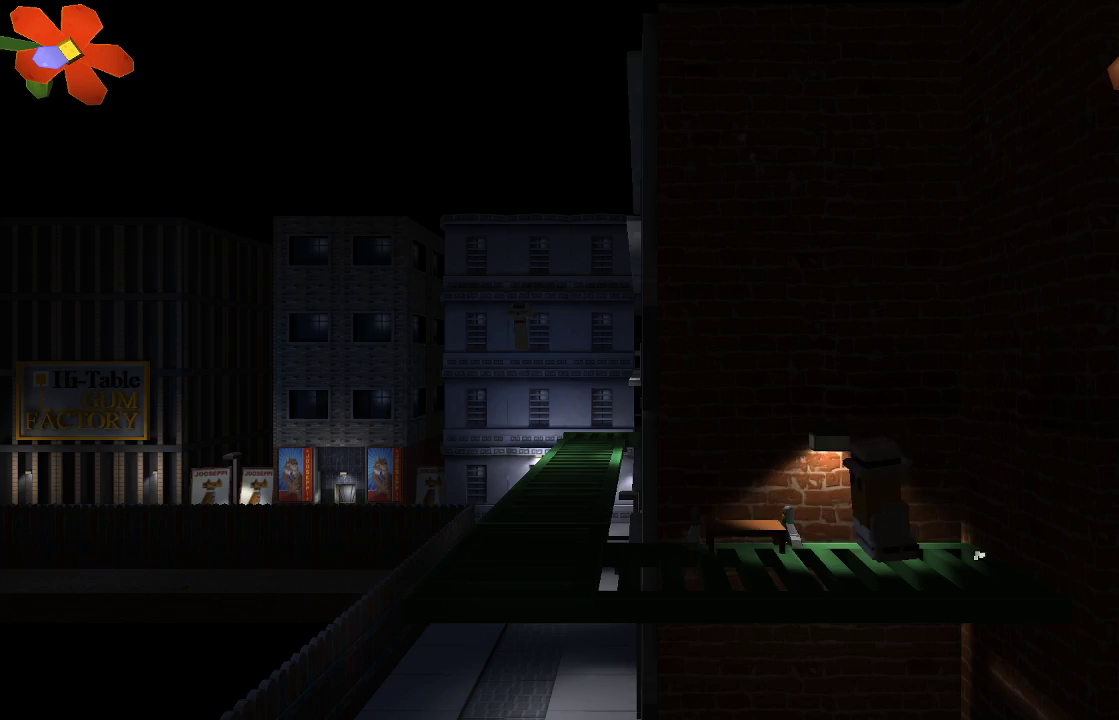
{"buttons": [], "left_stick": "left", "right_stick": "center", "events": []}
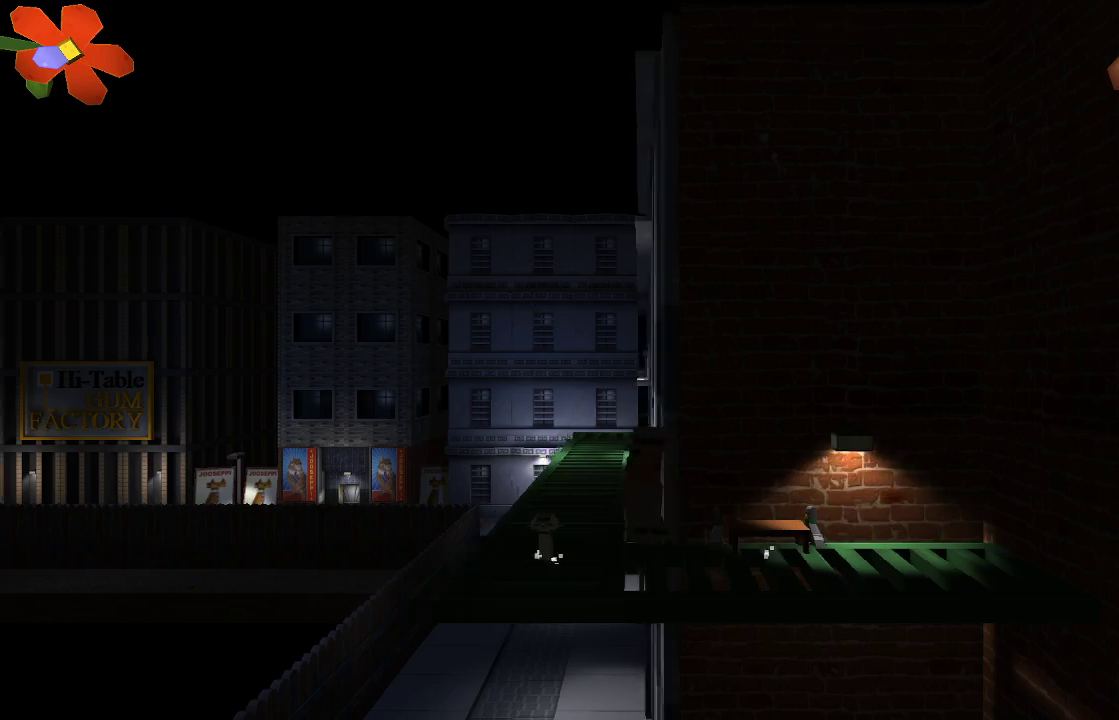
{"buttons": [], "left_stick": "left", "right_stick": "center", "events": []}